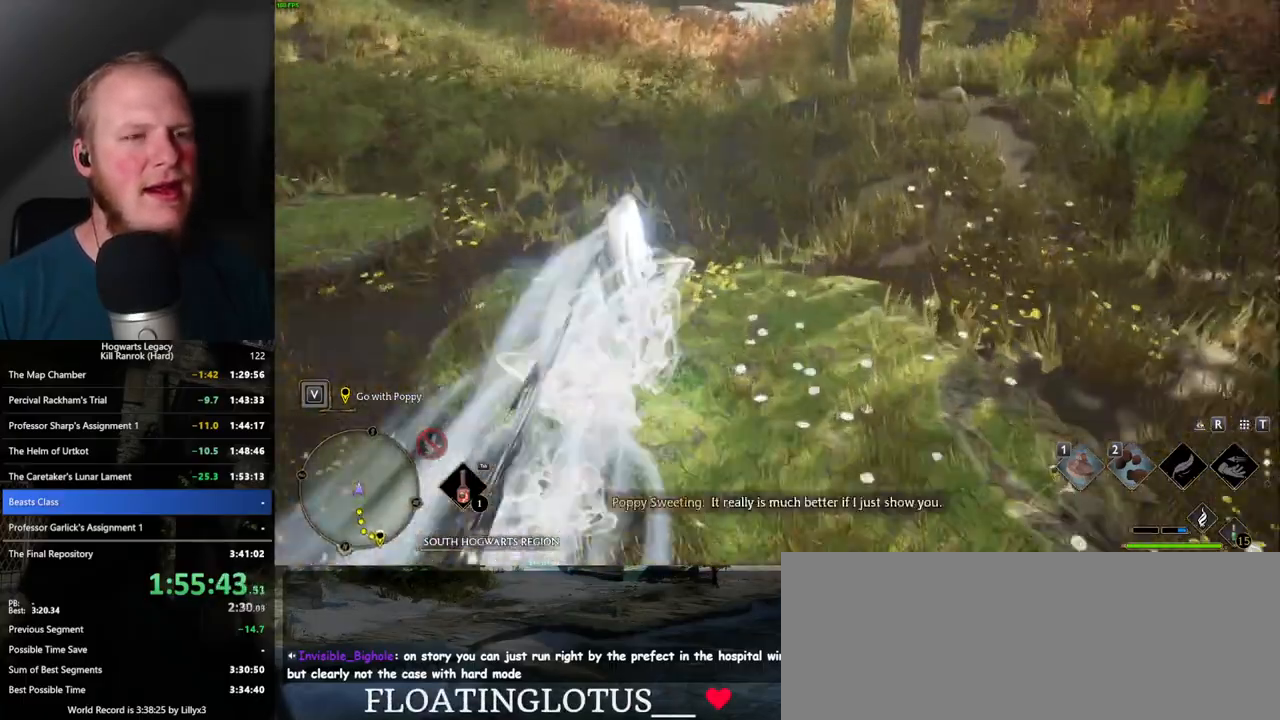
Gameplay with keyboard and mouse; each line is a JSON object with the keys and mouse buttons held at the frame after it. "events" lists presses ("down") and releases ("up") of ".", "/", "0", "1", "2", "3", "4", "5", "6", "7", "8", "9", "a", "alt_l", "alt_r", "b", "backslash", "backspace", "c", "caps_lock", "comma", "ctrl_l", "ctrl_r", "d", "e", "equals", "escape", "f", "f1", "f10", "f11", "f12", "f2", "f3", "f4", "f5", "f6", "f7", "f8", "f9", "g", "h", "i", "j", "k", "l", "lbracket", "m", "minus", "n", "o", "p", "q", "quote", "r", "rbracket", "return", "s", "semicolon", "shift_l", "shift_r", "space", "super_l", "super_r", "t", "tab", "tilde", "u", "v", "w", "x", "y", "z", "mouse_left", "mouse_wheel", "mouse_right", "mouse_mb4" and "mouse_mb5" between this image and that frame as [ms after this image, input, new state], when the widget could be followed in between. "mouse_left", "mouse_wheel", "mouse_right", "mouse_mb4", "mouse_mb5" = the "left", "wheel", "right", "mb4", "mb5" buttons of the "mouse" list. No other keys are recorded. "wheel" means that the mouse wheel is clicked or scrolled. Mouse movement is not recorded.
{"keys": ["w"], "mouse": [], "events": [[167, "space", "up"]]}
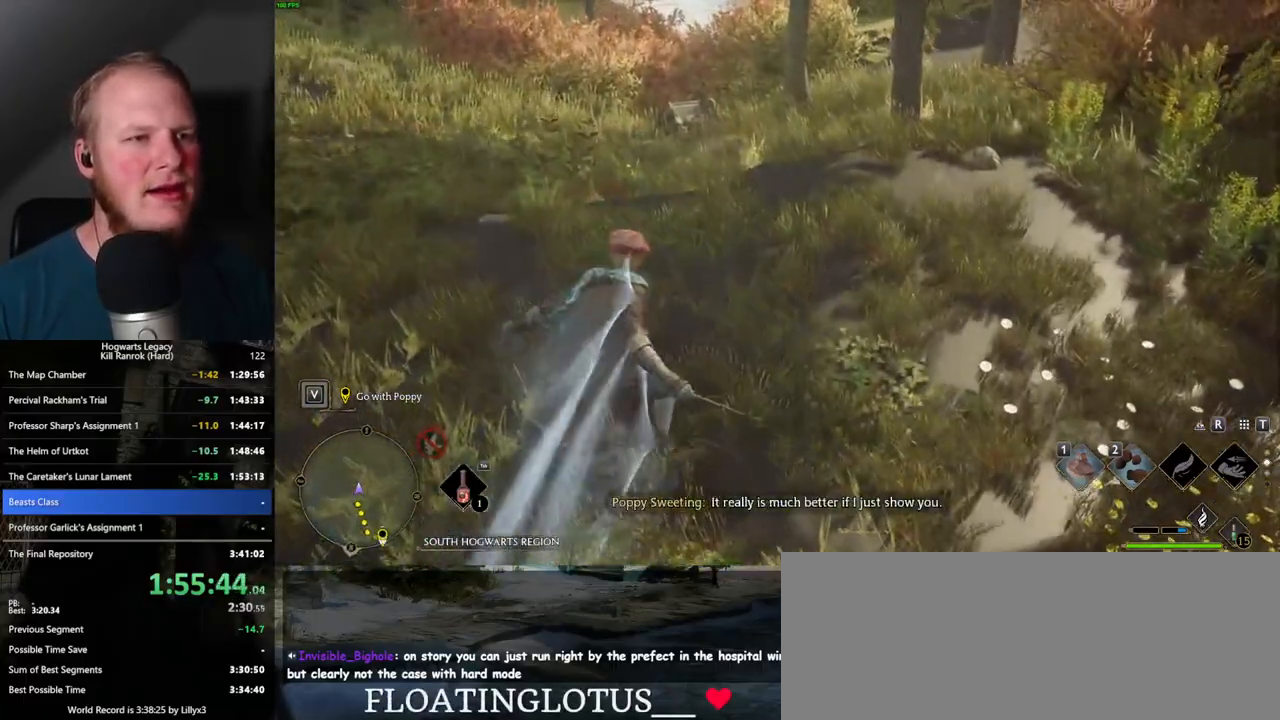
{"keys": ["w"], "mouse": [], "events": []}
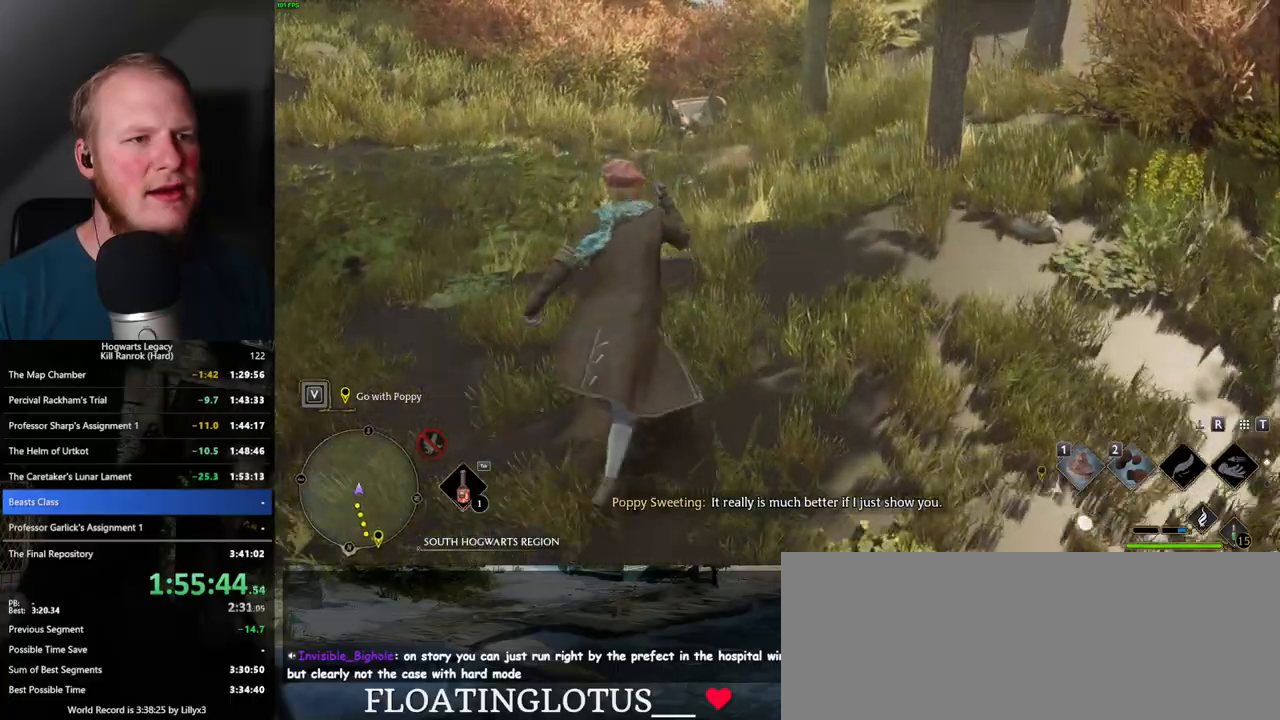
{"keys": ["w"], "mouse": [], "events": []}
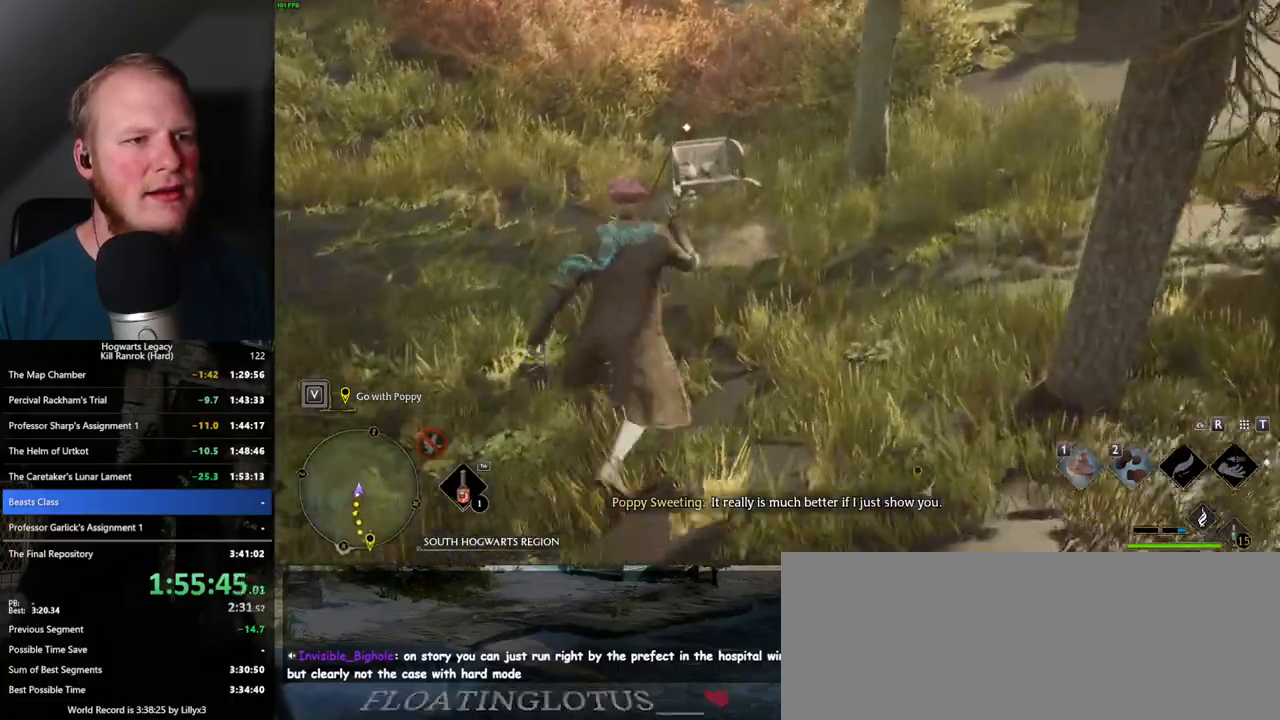
{"keys": [], "mouse": [], "events": [[383, "f", "down"], [400, "w", "up"], [450, "f", "up"]]}
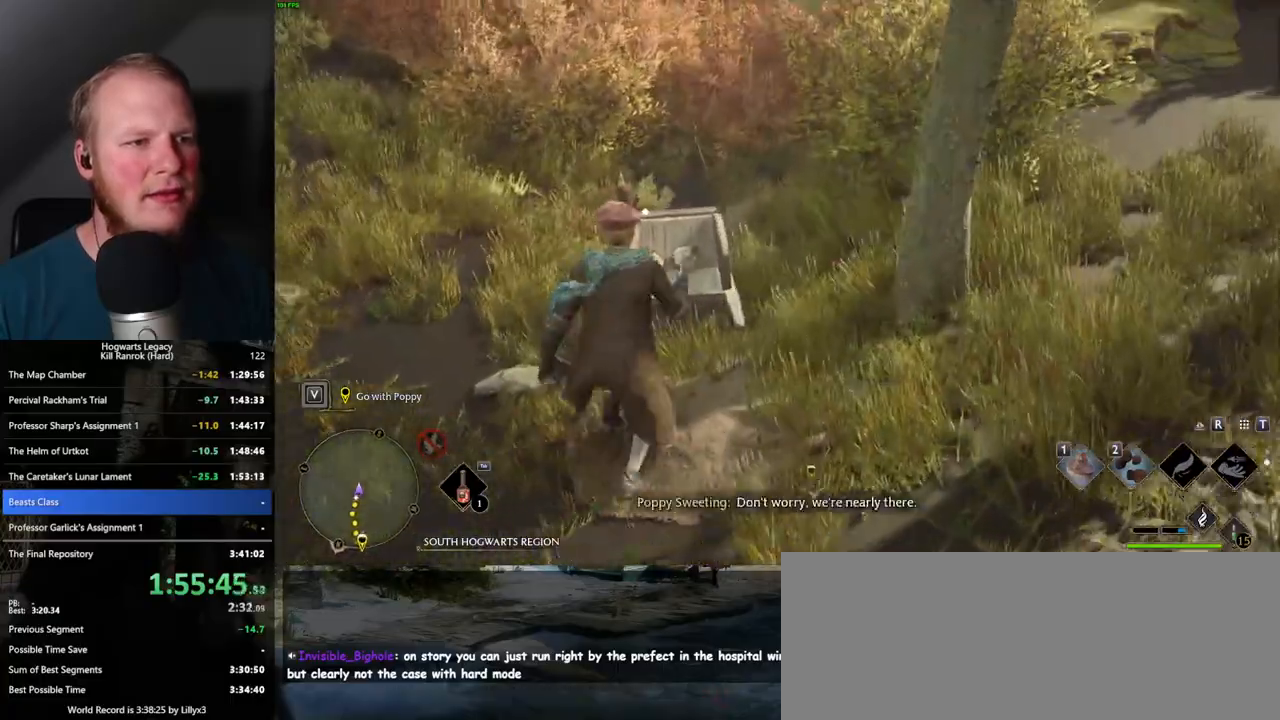
{"keys": [], "mouse": [], "events": [[83, "f", "down"], [133, "f", "up"], [250, "f", "down"], [317, "f", "up"]]}
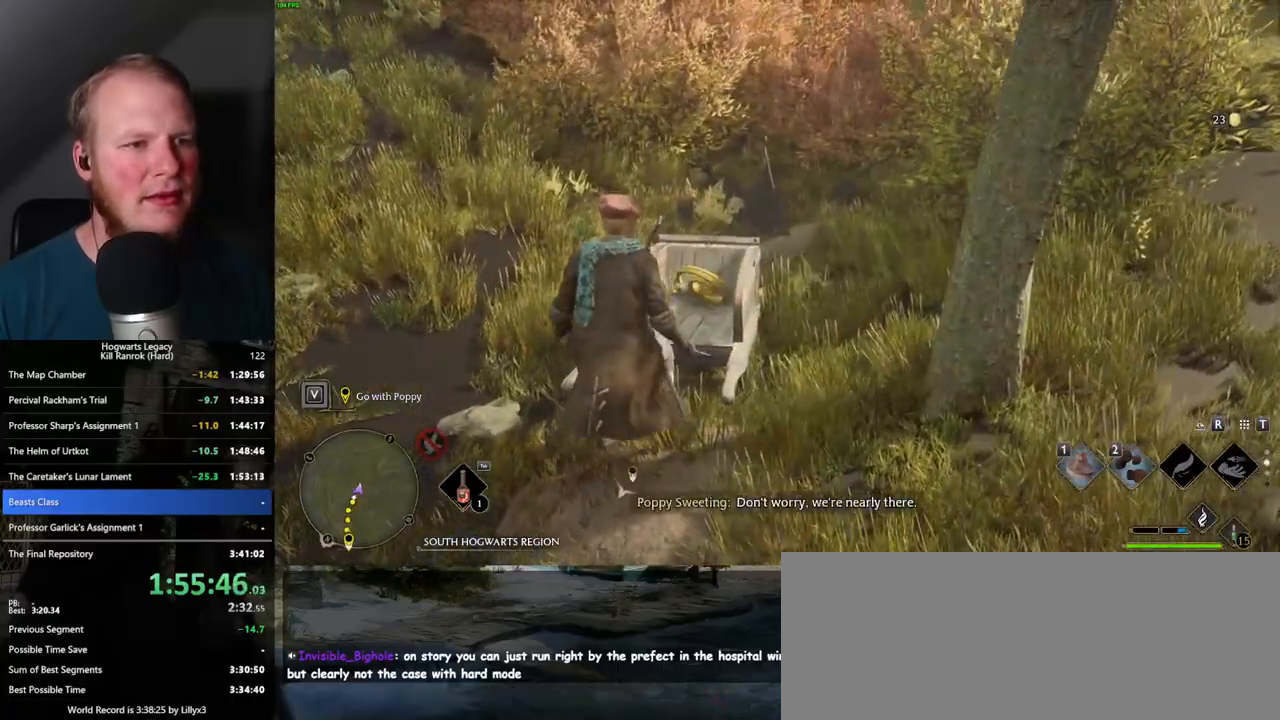
{"keys": ["space", "w"], "mouse": [], "events": [[67, "f", "down"], [100, "f", "up"], [300, "w", "down"], [500, "space", "down"]]}
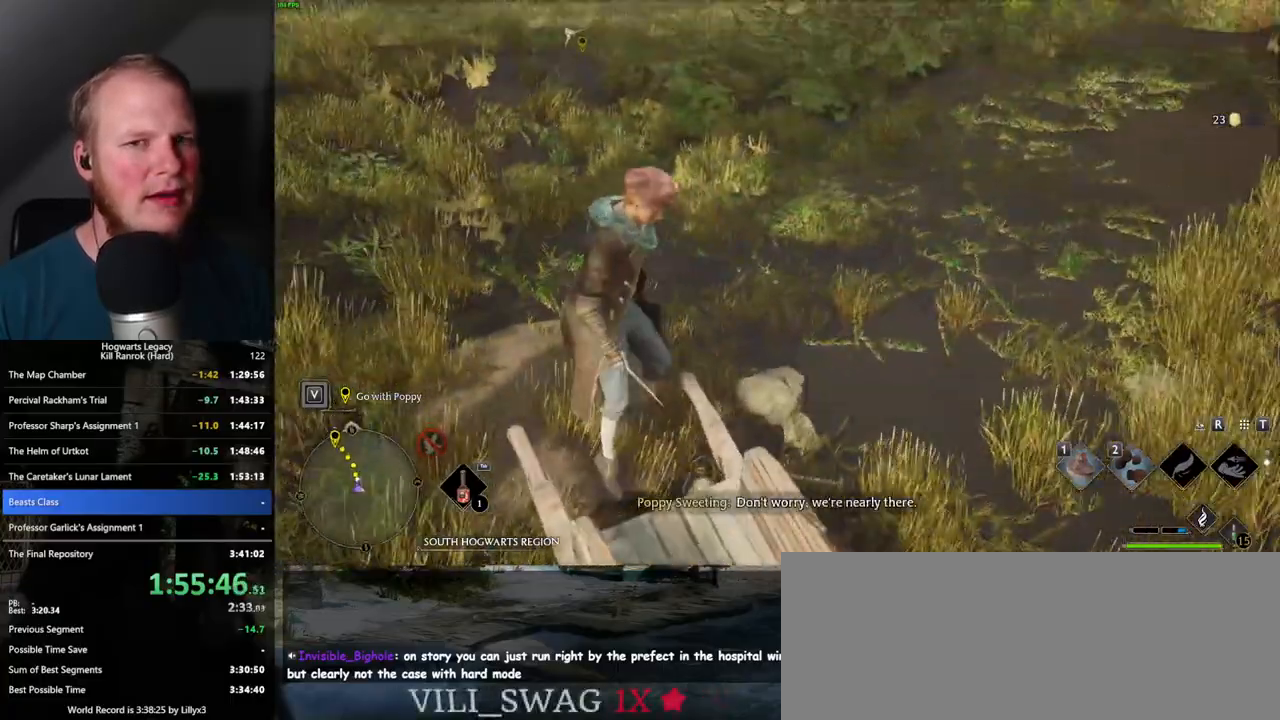
{"keys": ["space", "w"], "mouse": [], "events": []}
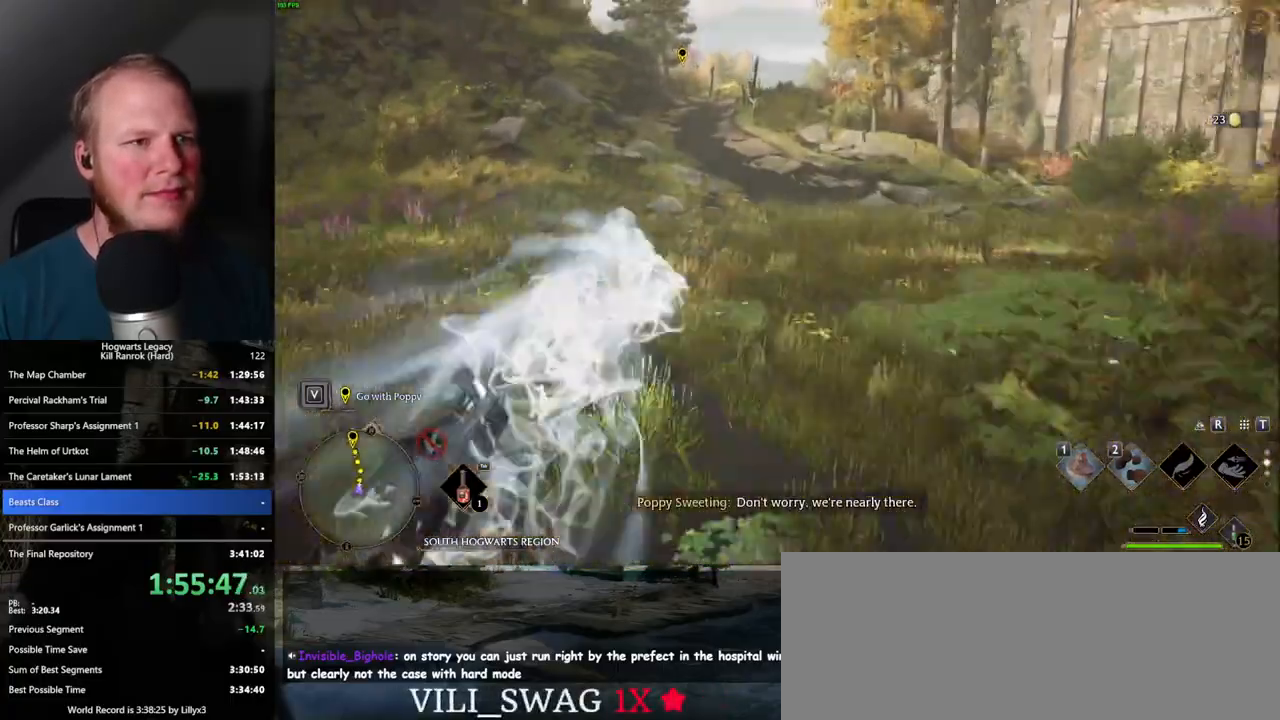
{"keys": ["w"], "mouse": [], "events": [[33, "space", "up"]]}
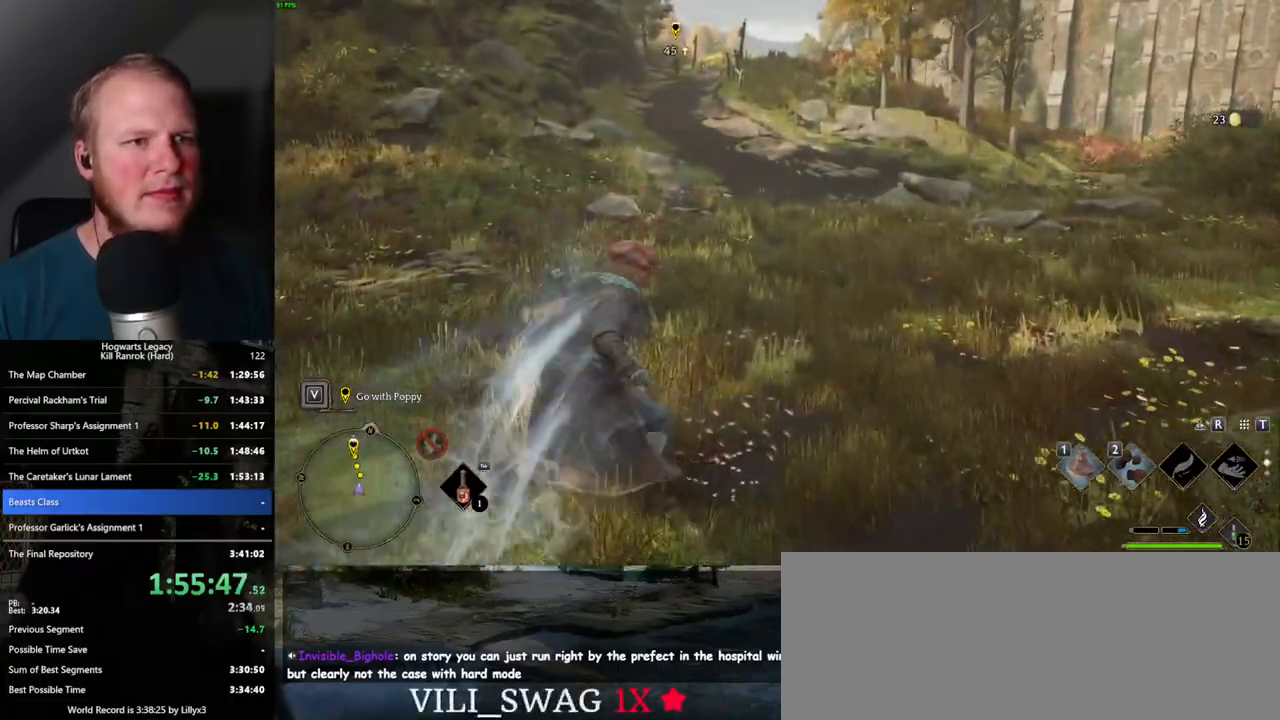
{"keys": ["space", "w"], "mouse": [], "events": [[383, "space", "down"]]}
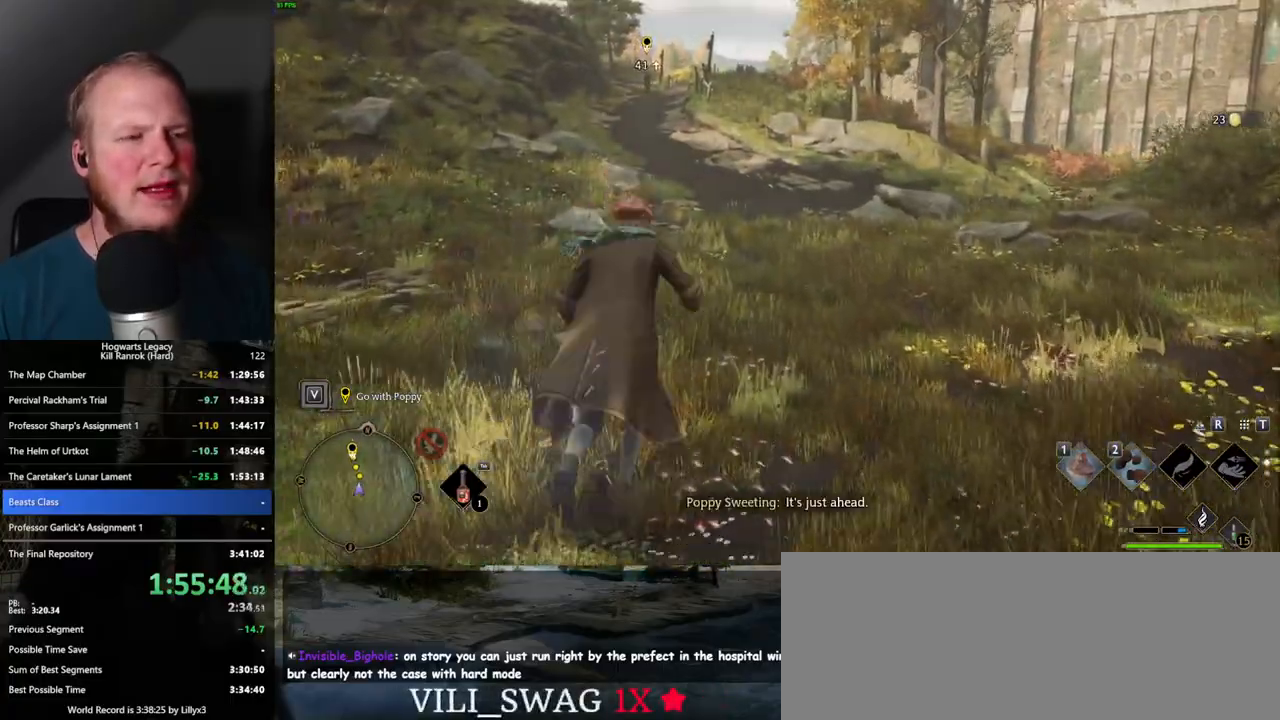
{"keys": ["w"], "mouse": [], "events": [[17, "space", "up"], [83, "shift_l", "down"], [200, "shift_l", "up"], [233, "d", "down"], [433, "d", "up"]]}
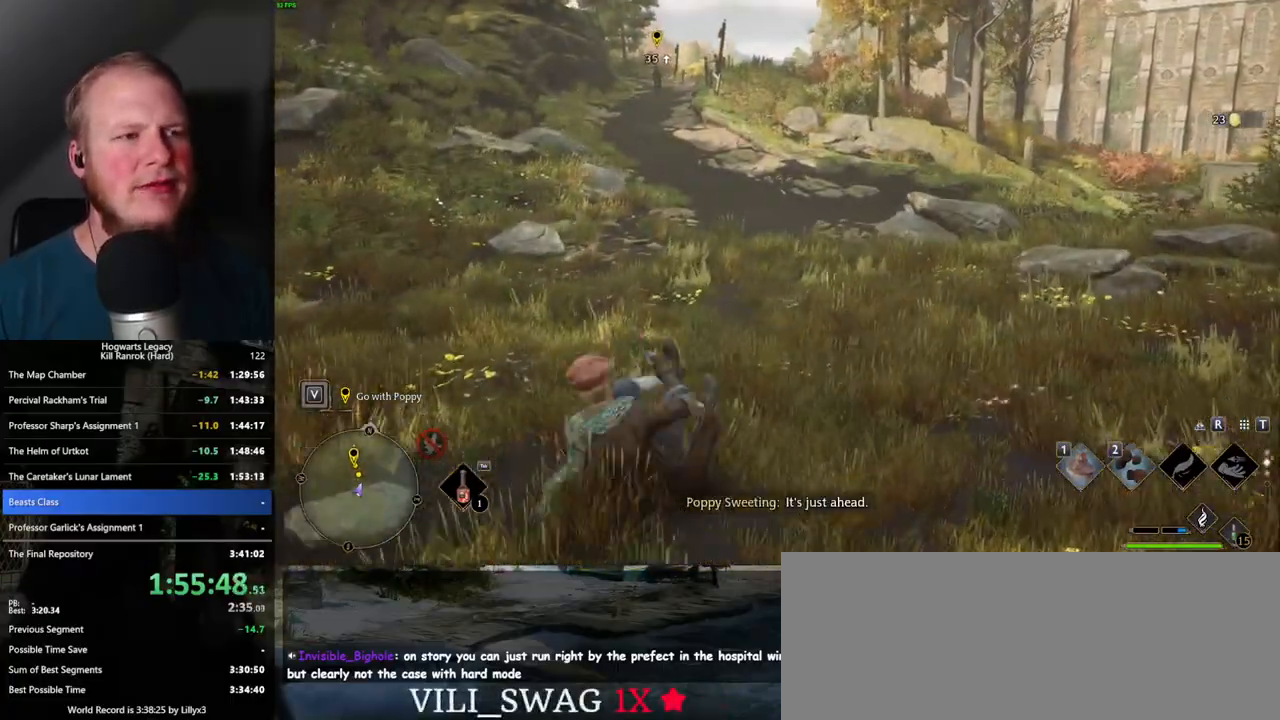
{"keys": ["w"], "mouse": [], "events": []}
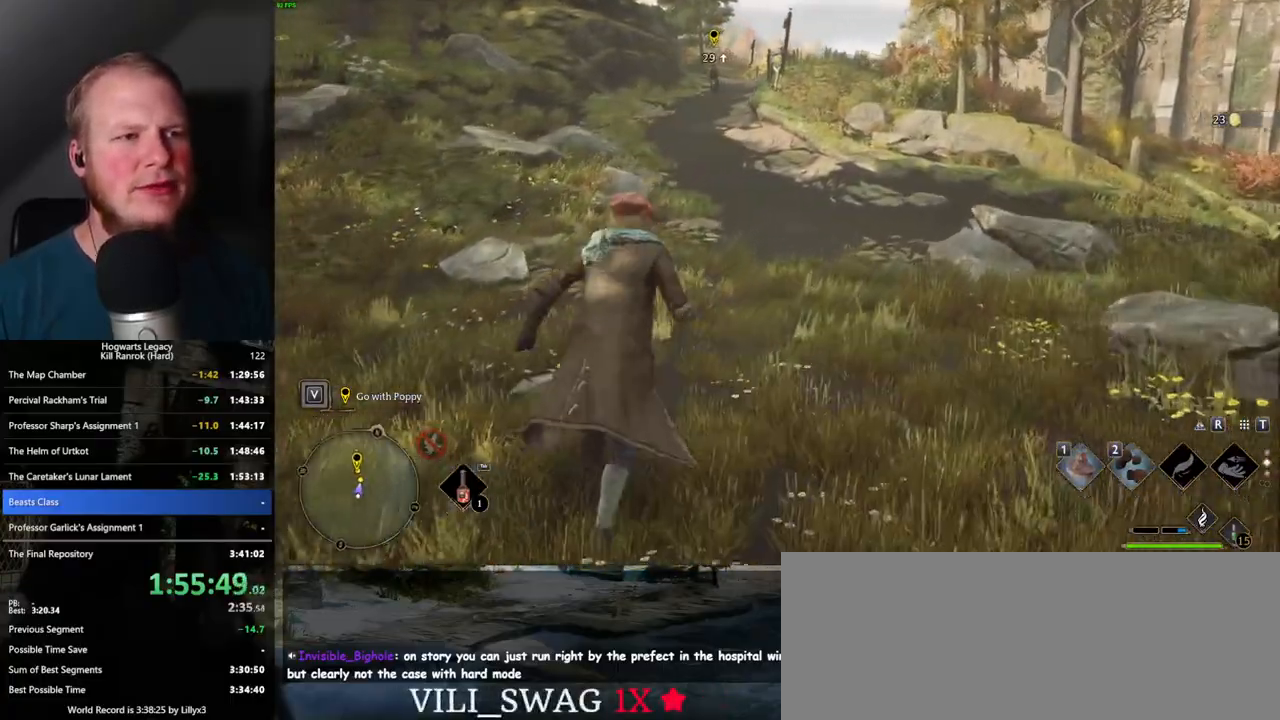
{"keys": [], "mouse": [], "events": [[167, "w", "up"]]}
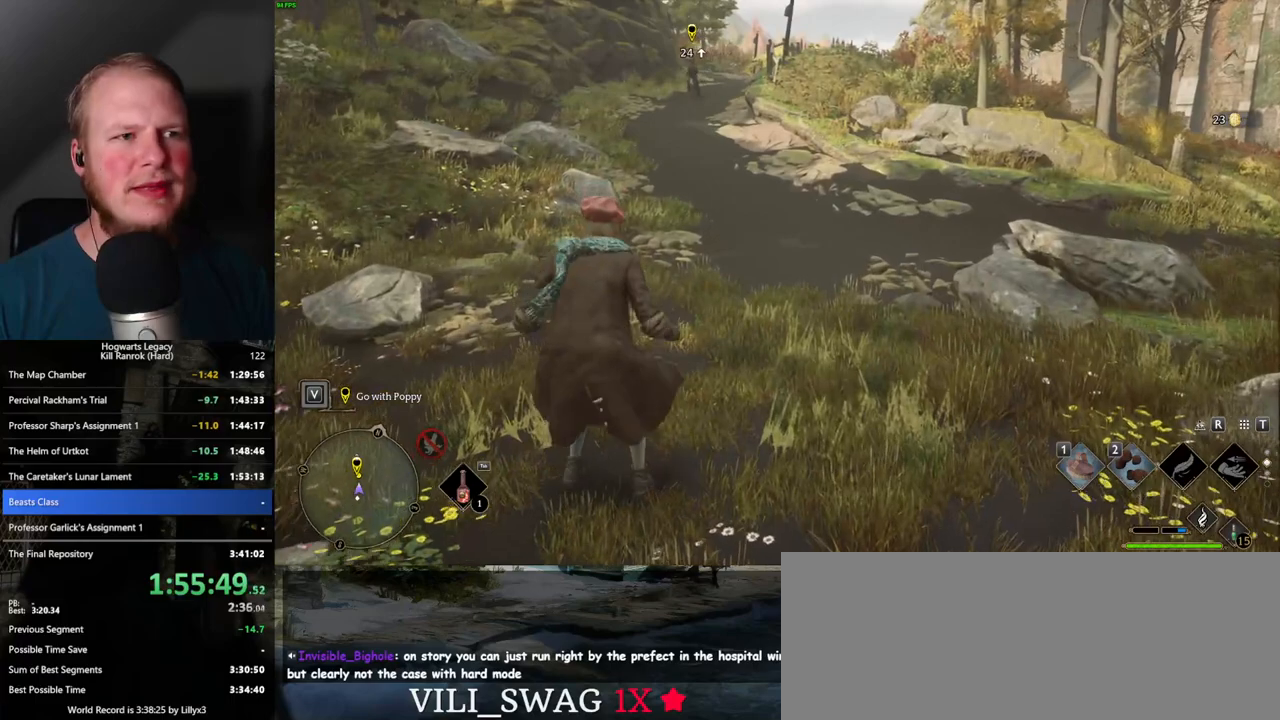
{"keys": [], "mouse": [], "events": []}
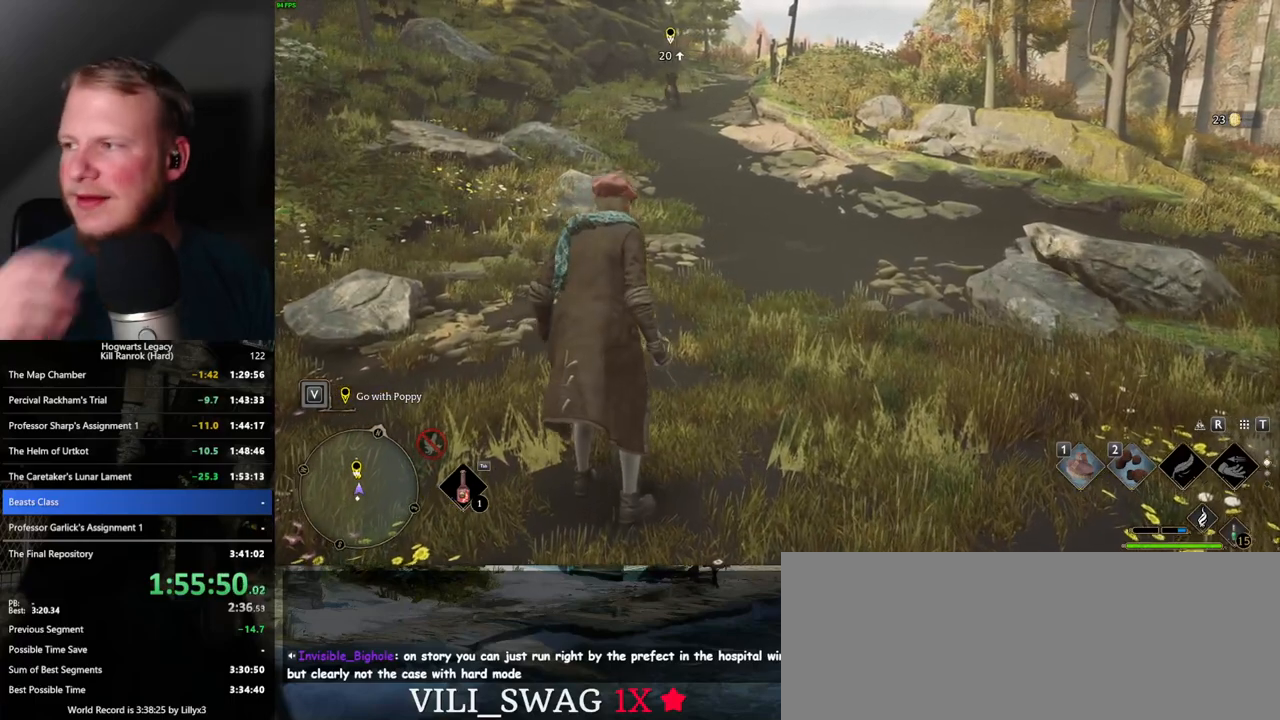
{"keys": [], "mouse": [], "events": []}
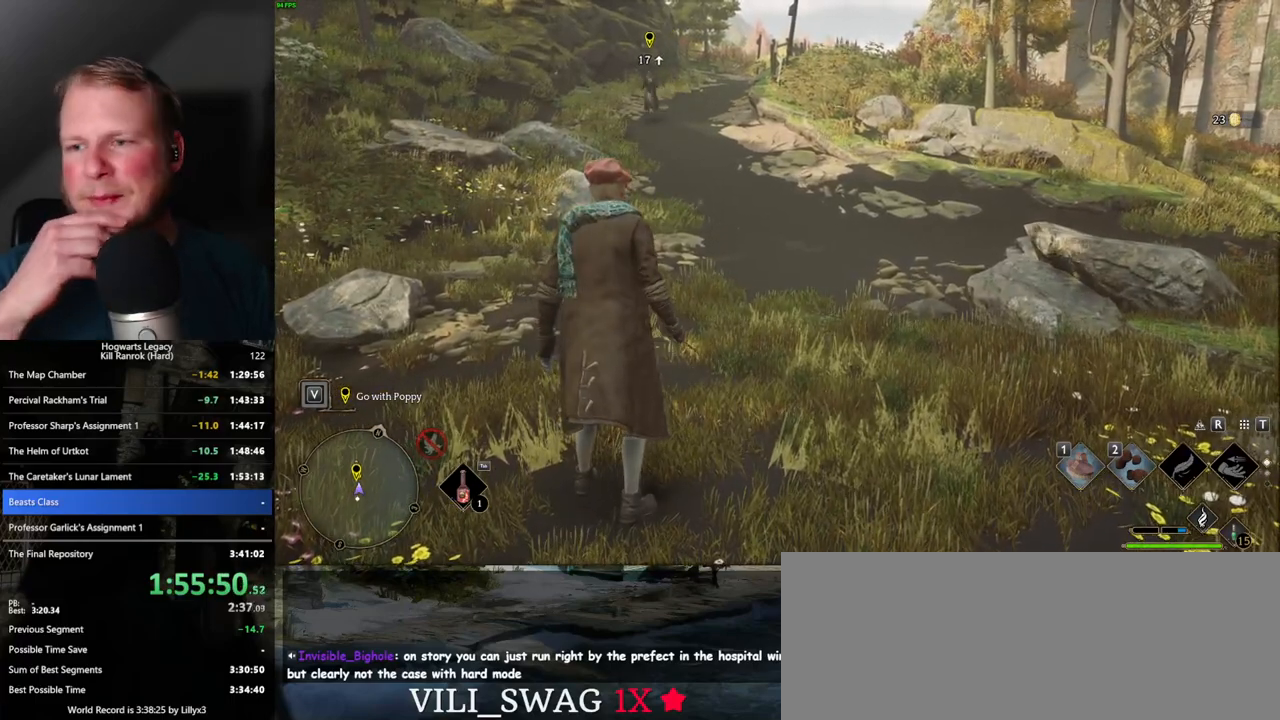
{"keys": [], "mouse": [], "events": []}
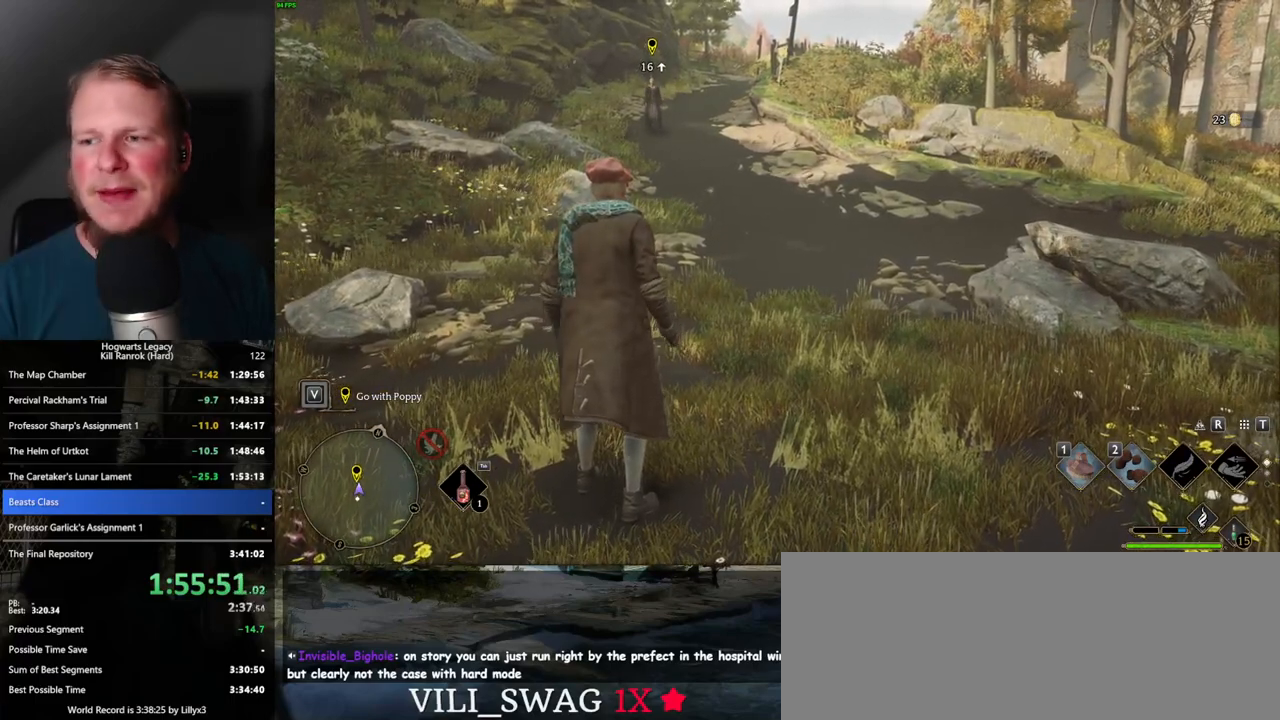
{"keys": [], "mouse": [], "events": []}
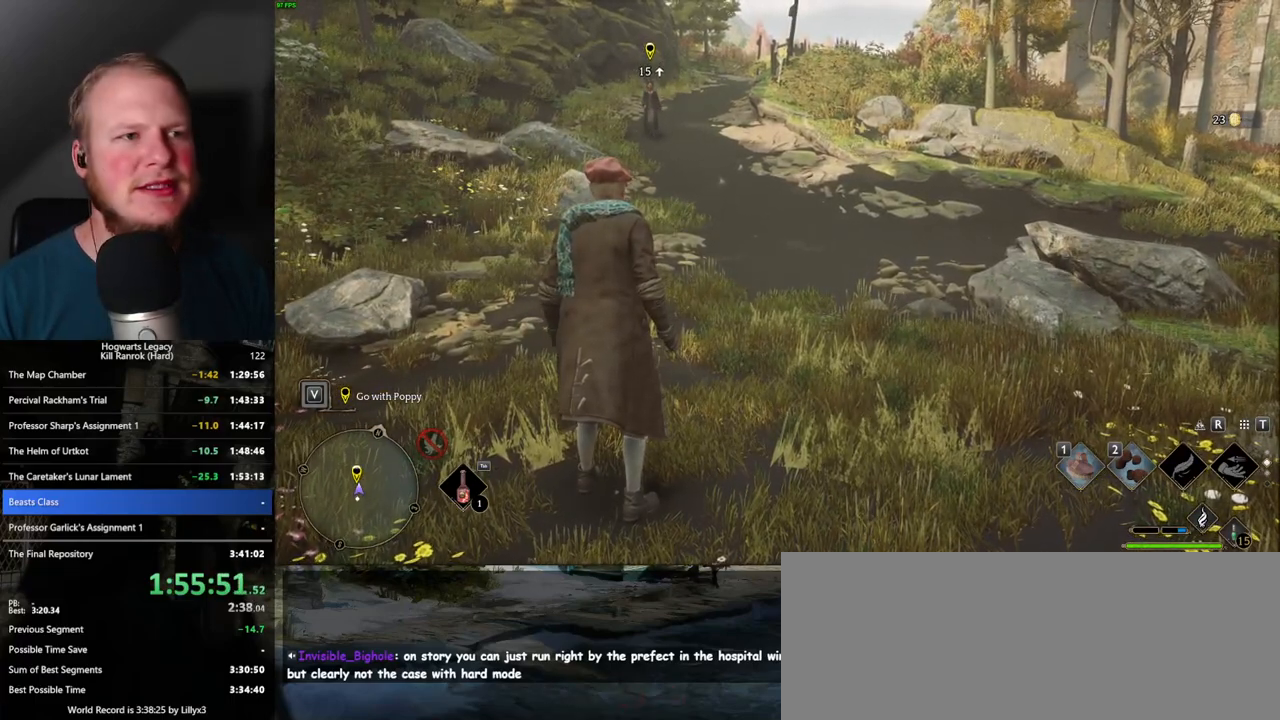
{"keys": [], "mouse": [], "events": []}
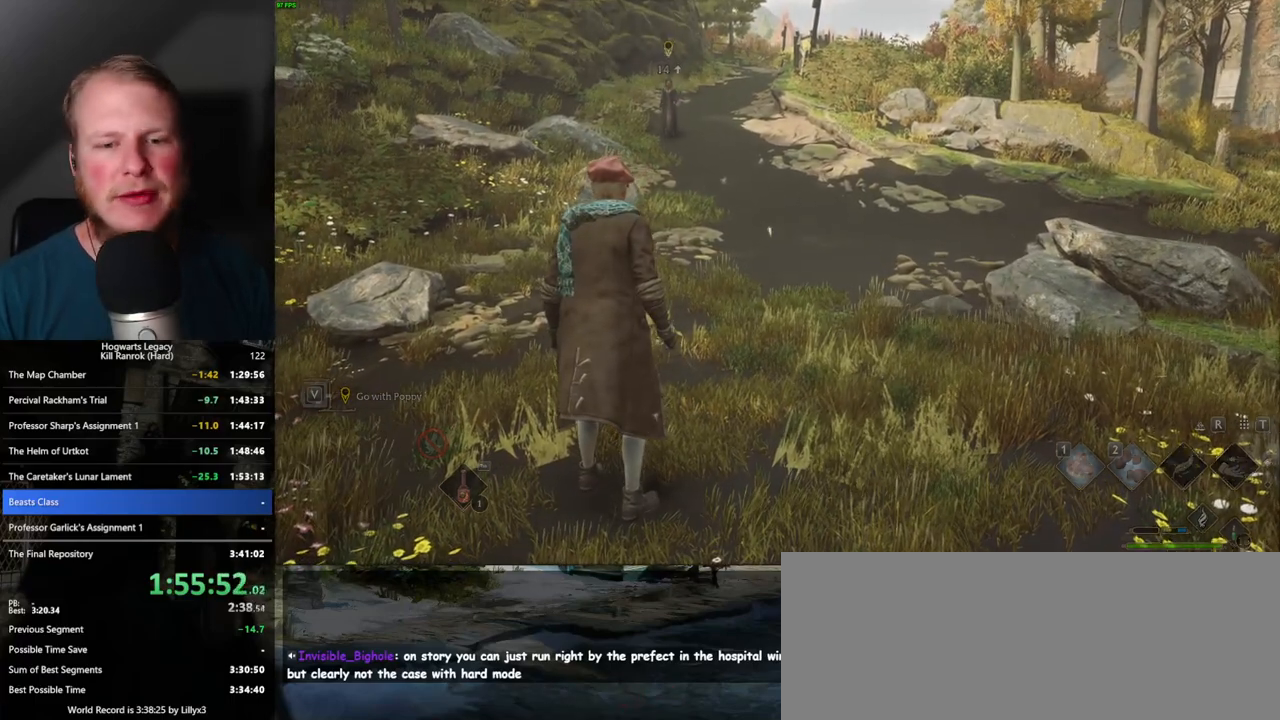
{"keys": [], "mouse": [], "events": [[67, "w", "down"], [367, "w", "up"]]}
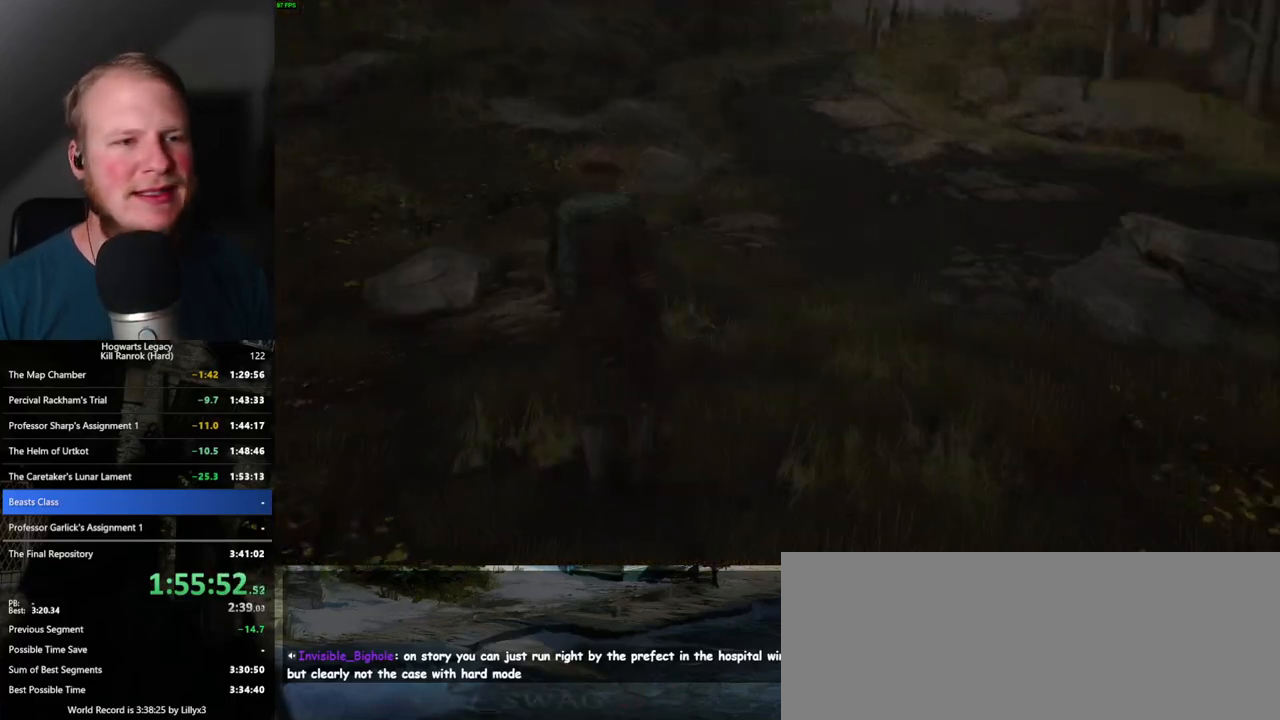
{"keys": [], "mouse": [], "events": []}
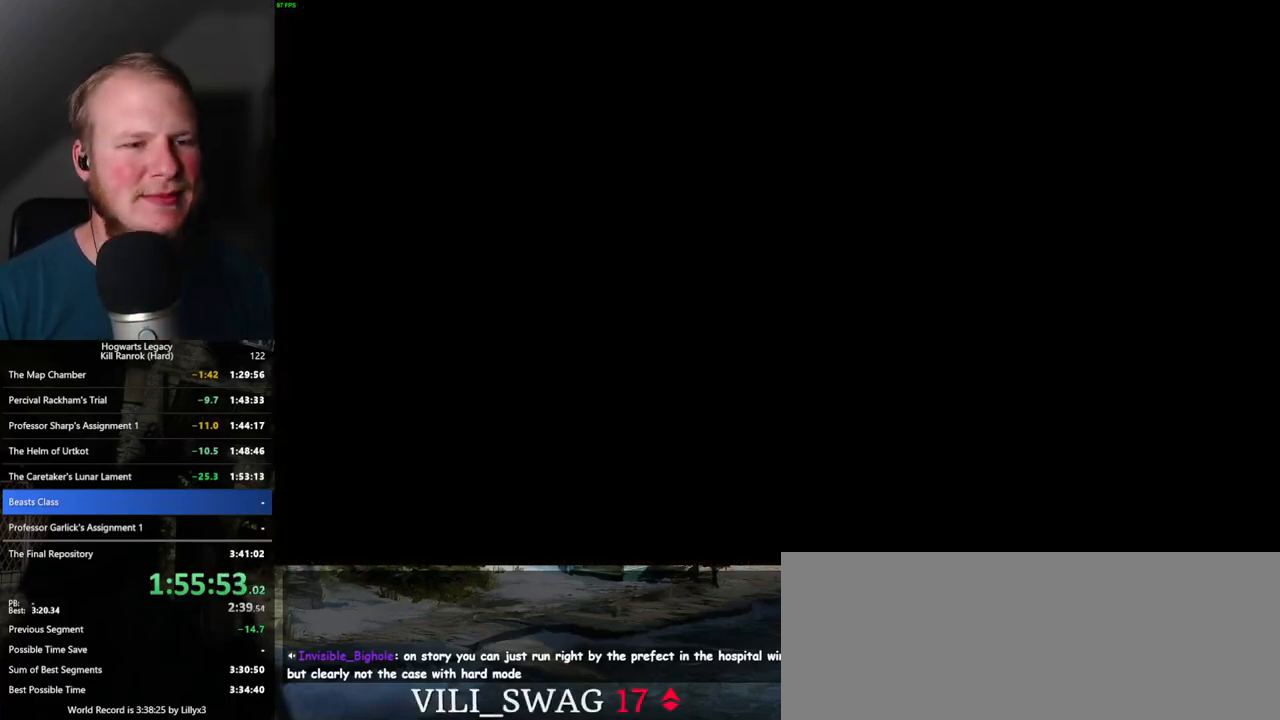
{"keys": [], "mouse": [], "events": []}
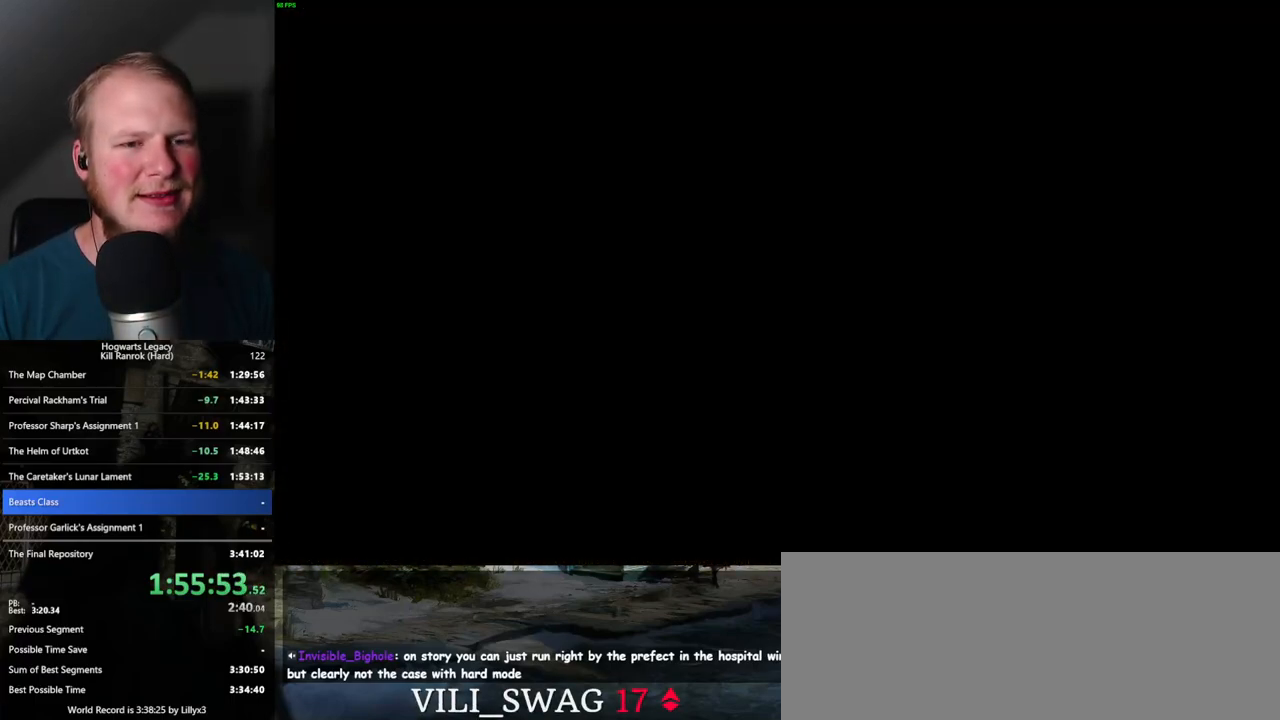
{"keys": ["q"], "mouse": [], "events": [[17, "q", "down"]]}
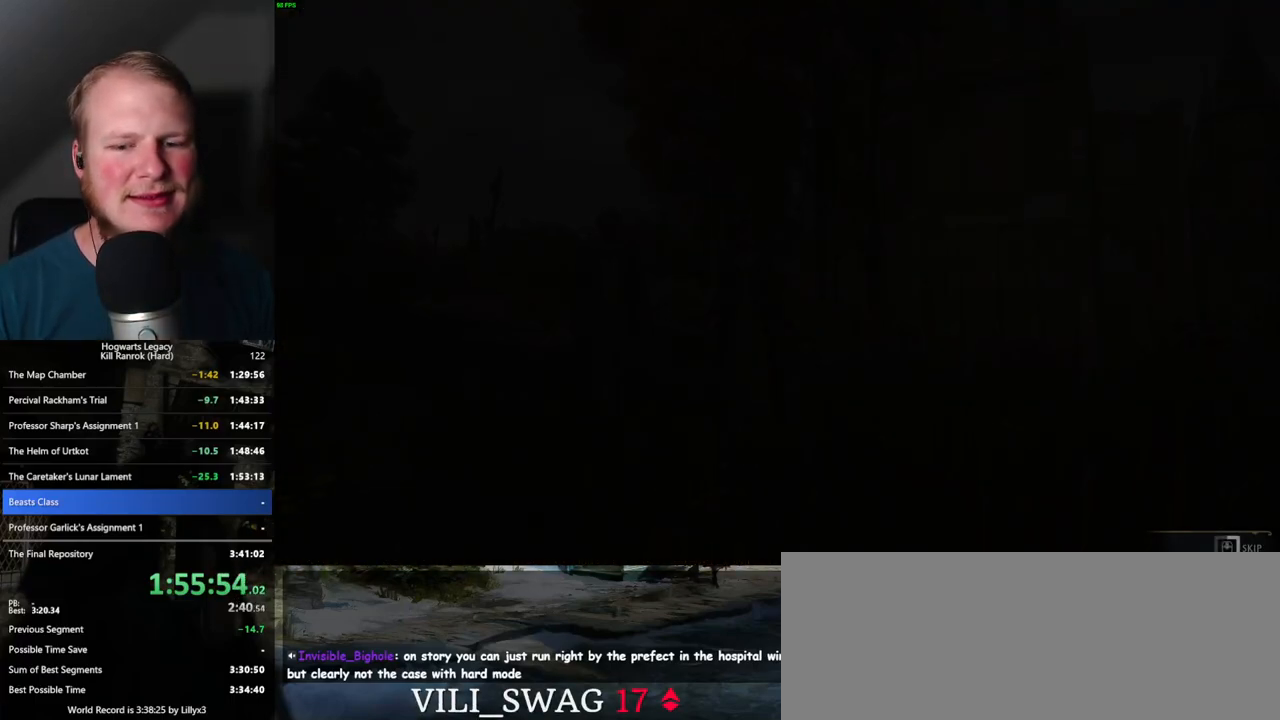
{"keys": ["q"], "mouse": [], "events": []}
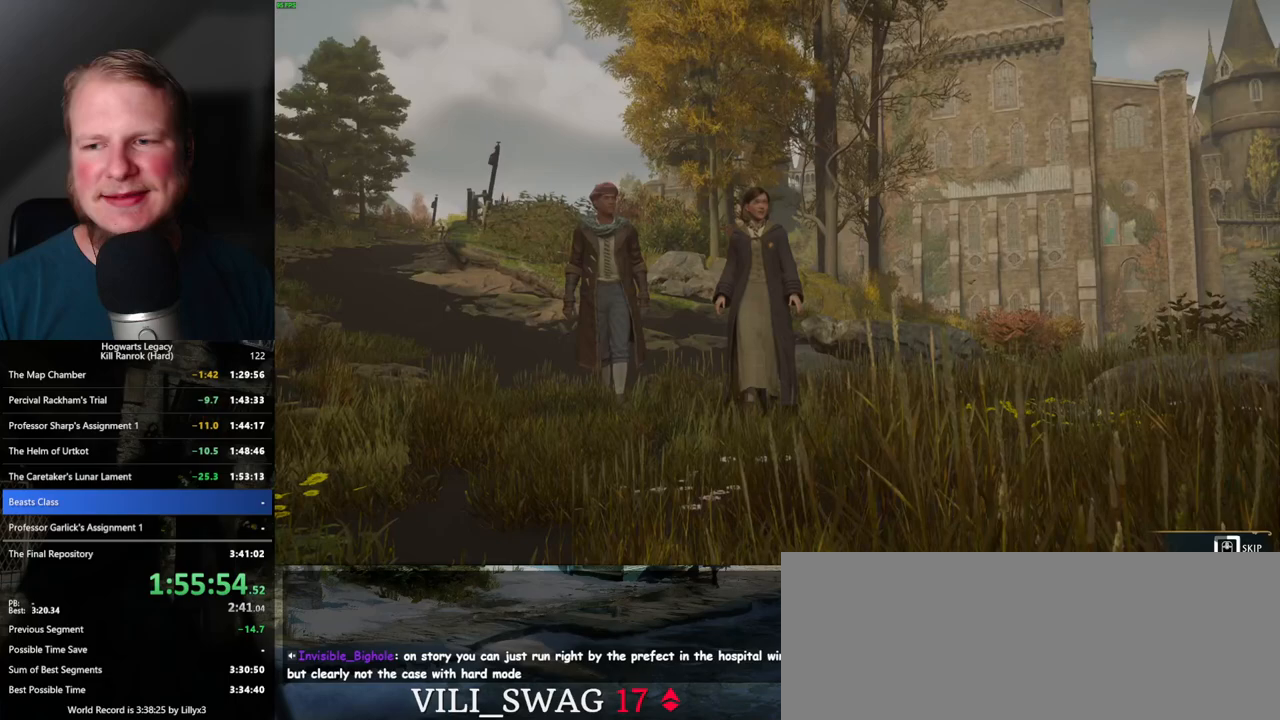
{"keys": ["q"], "mouse": [], "events": []}
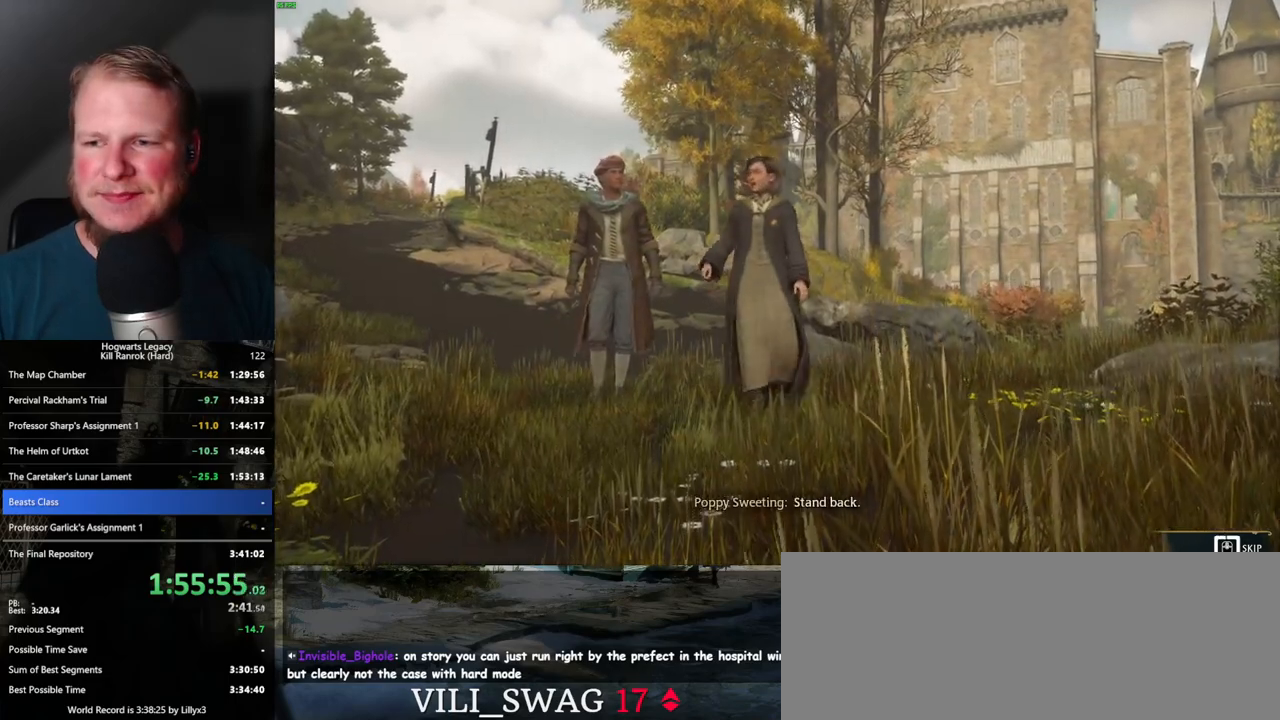
{"keys": ["q"], "mouse": [], "events": []}
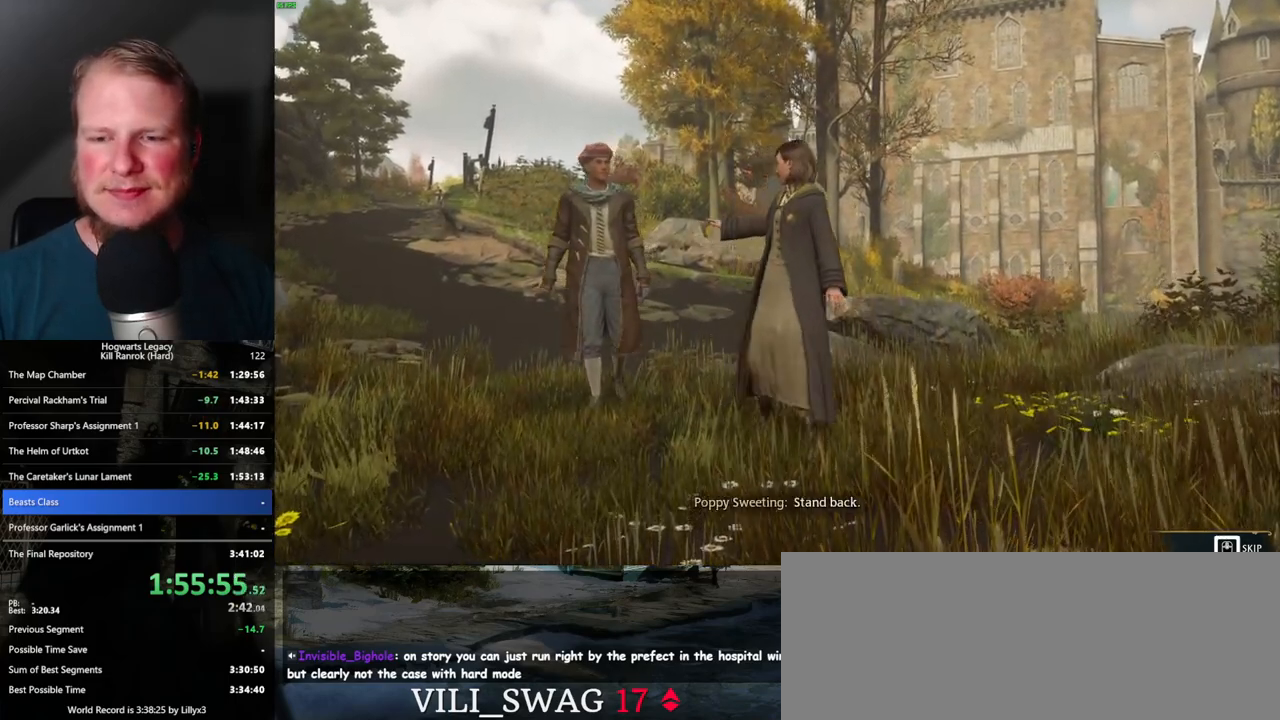
{"keys": [], "mouse": [], "events": [[417, "q", "up"]]}